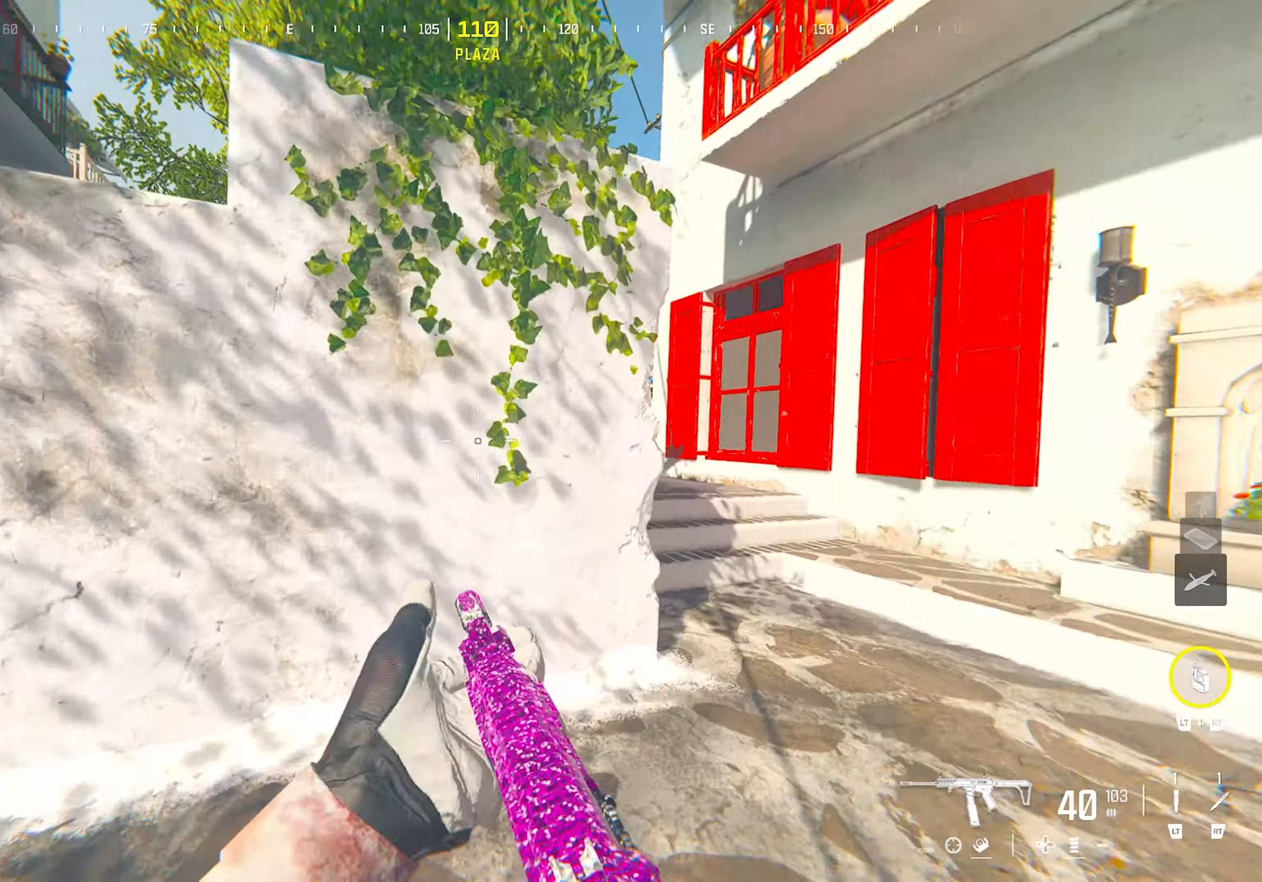
Gameplay with a controller (PlayStation layout); each line is a JSON object with the inputs held at the frame after it. "events" lists button and stick changes between this image and that frame as [ms after this image, input, new state], when the widget could be followed in between.
{"buttons": [], "left_stick": "down-right", "right_stick": "center", "events": [[83, "left_stick", "right"], [183, "CROSS", "down"], [300, "left_stick", "down-right"], [450, "CROSS", "up"]]}
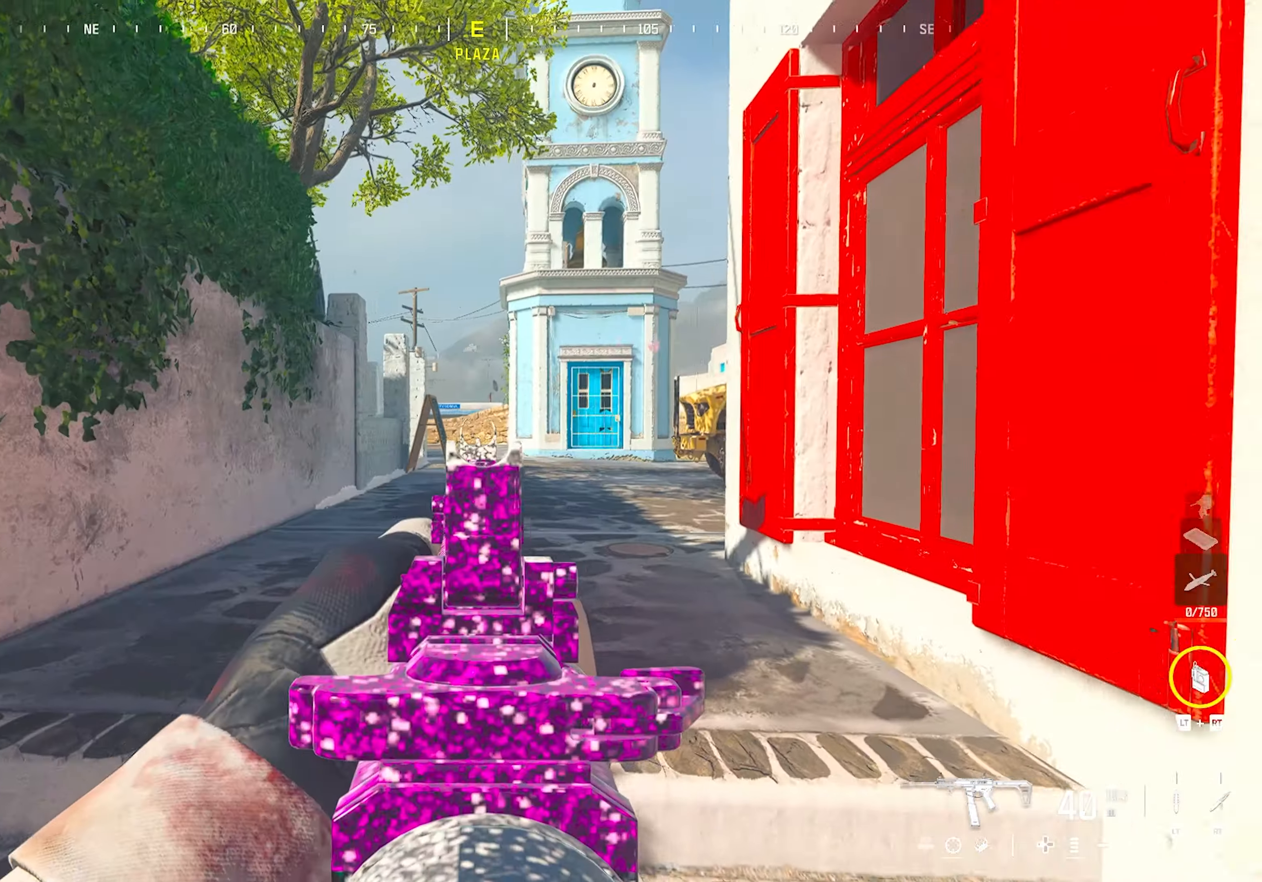
{"buttons": [], "left_stick": "up", "right_stick": "center", "events": [[83, "left_stick", "down-left"], [117, "right_stick", "left"], [150, "TRIANGLE", "down"], [250, "TRIANGLE", "up"], [267, "left_stick", "up-left"], [367, "right_stick", "center"], [383, "left_stick", "up"]]}
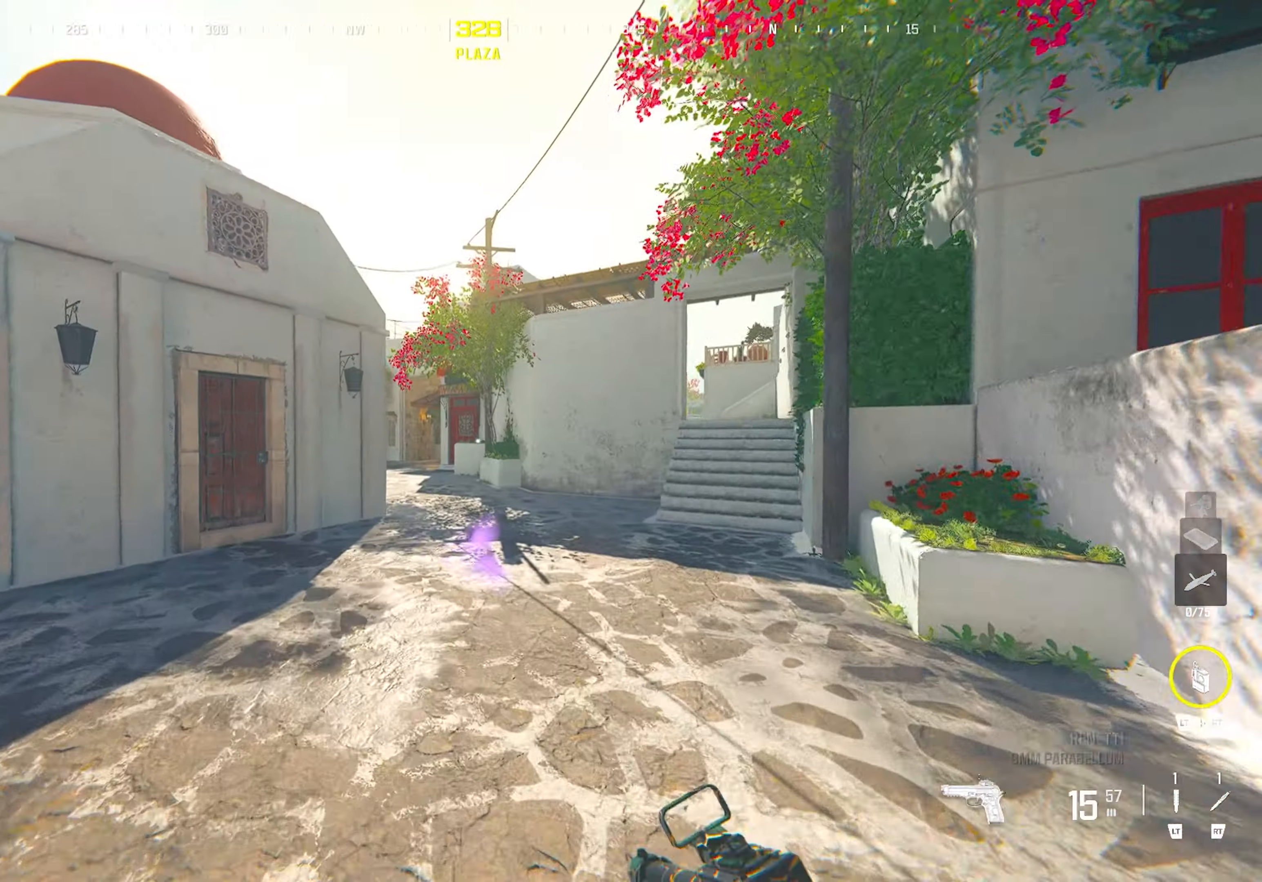
{"buttons": [], "left_stick": "up", "right_stick": "center", "events": [[117, "right_stick", "right"], [167, "CIRCLE", "down"], [250, "right_stick", "center"], [300, "CIRCLE", "up"]]}
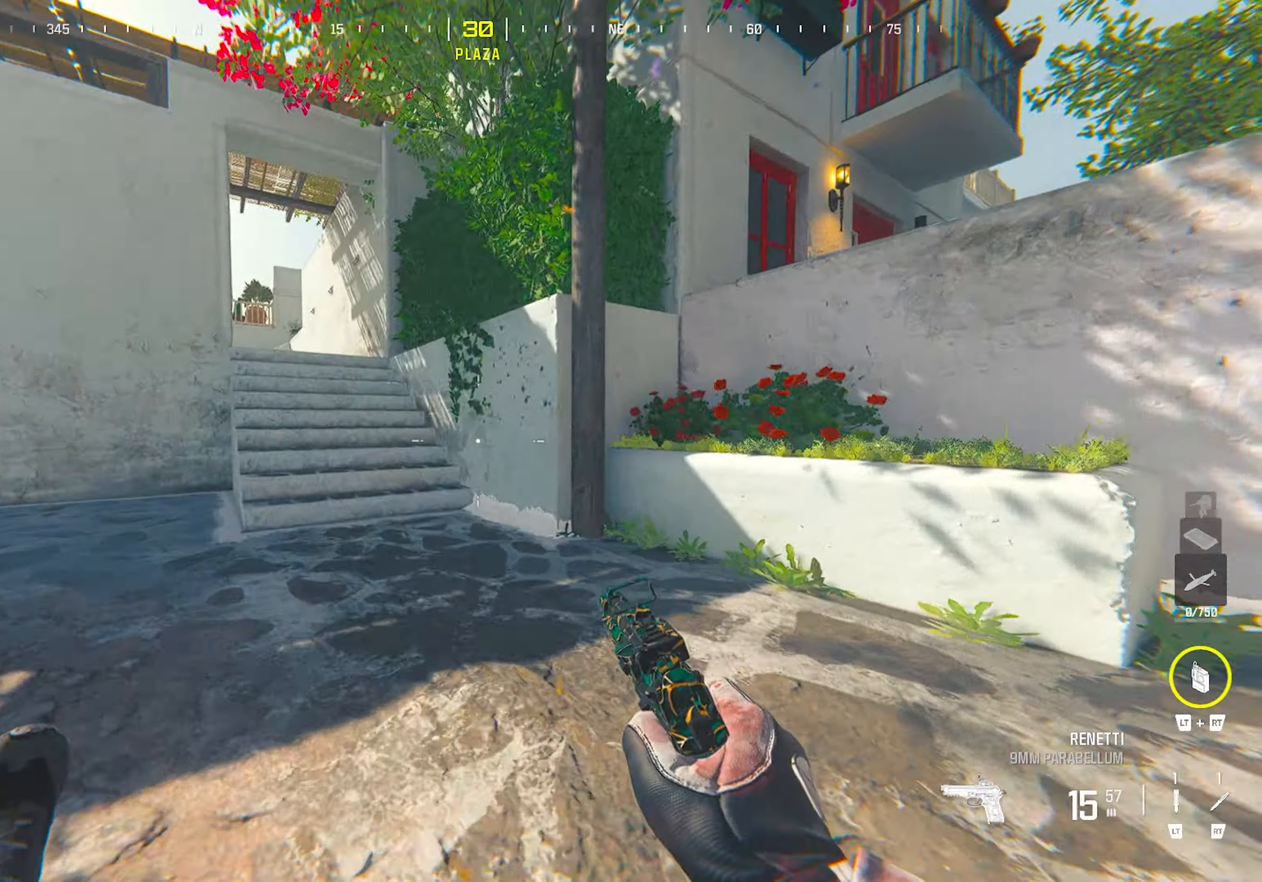
{"buttons": [], "left_stick": "up-left", "right_stick": "center", "events": [[33, "right_stick", "right"], [117, "CROSS", "down"], [183, "left_stick", "left"], [183, "right_stick", "center"], [200, "CROSS", "up"], [283, "TRIANGLE", "down"], [317, "left_stick", "up-left"], [383, "TRIANGLE", "up"]]}
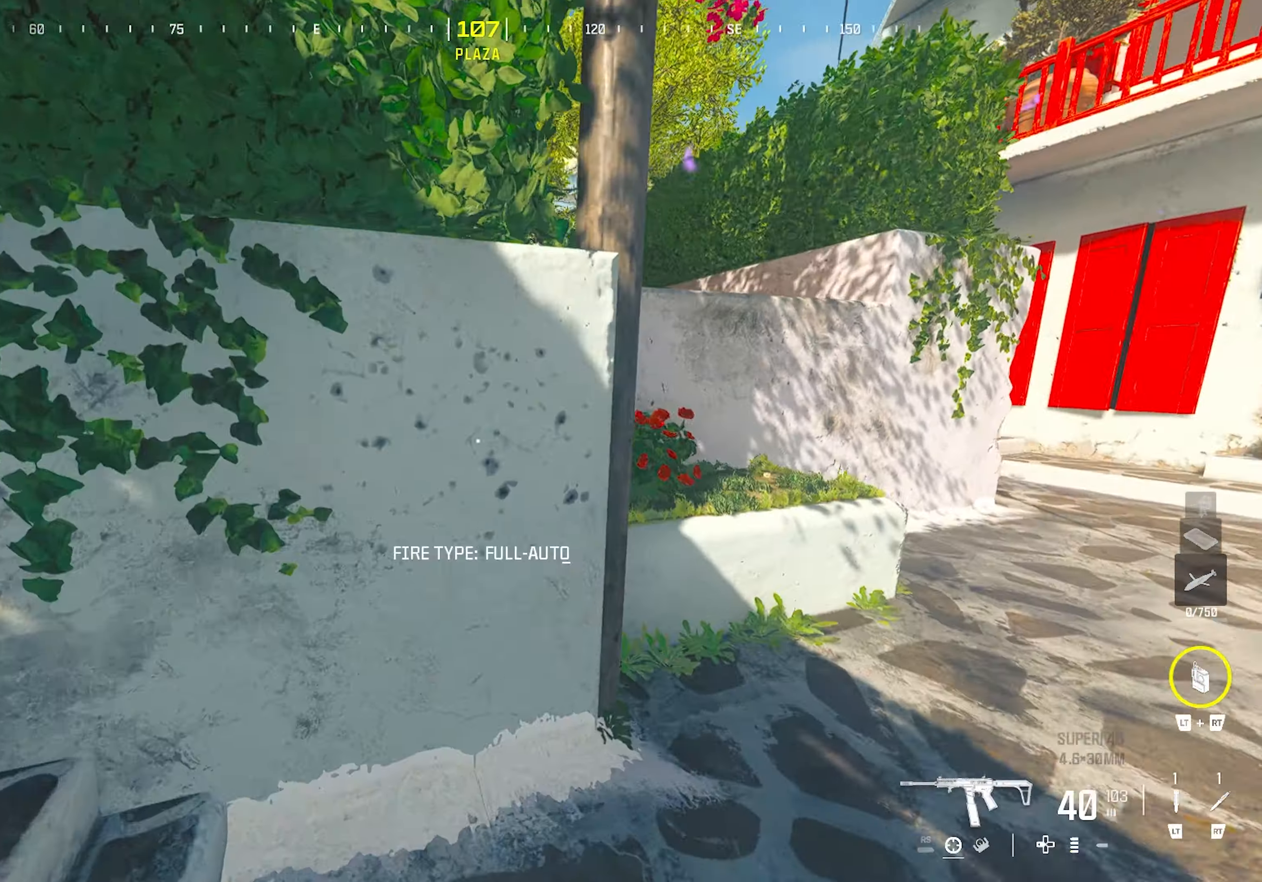
{"buttons": [], "left_stick": "up-right", "right_stick": "center", "events": [[17, "right_stick", "right"], [167, "right_stick", "center"], [200, "left_stick", "down-right"], [483, "left_stick", "up-right"]]}
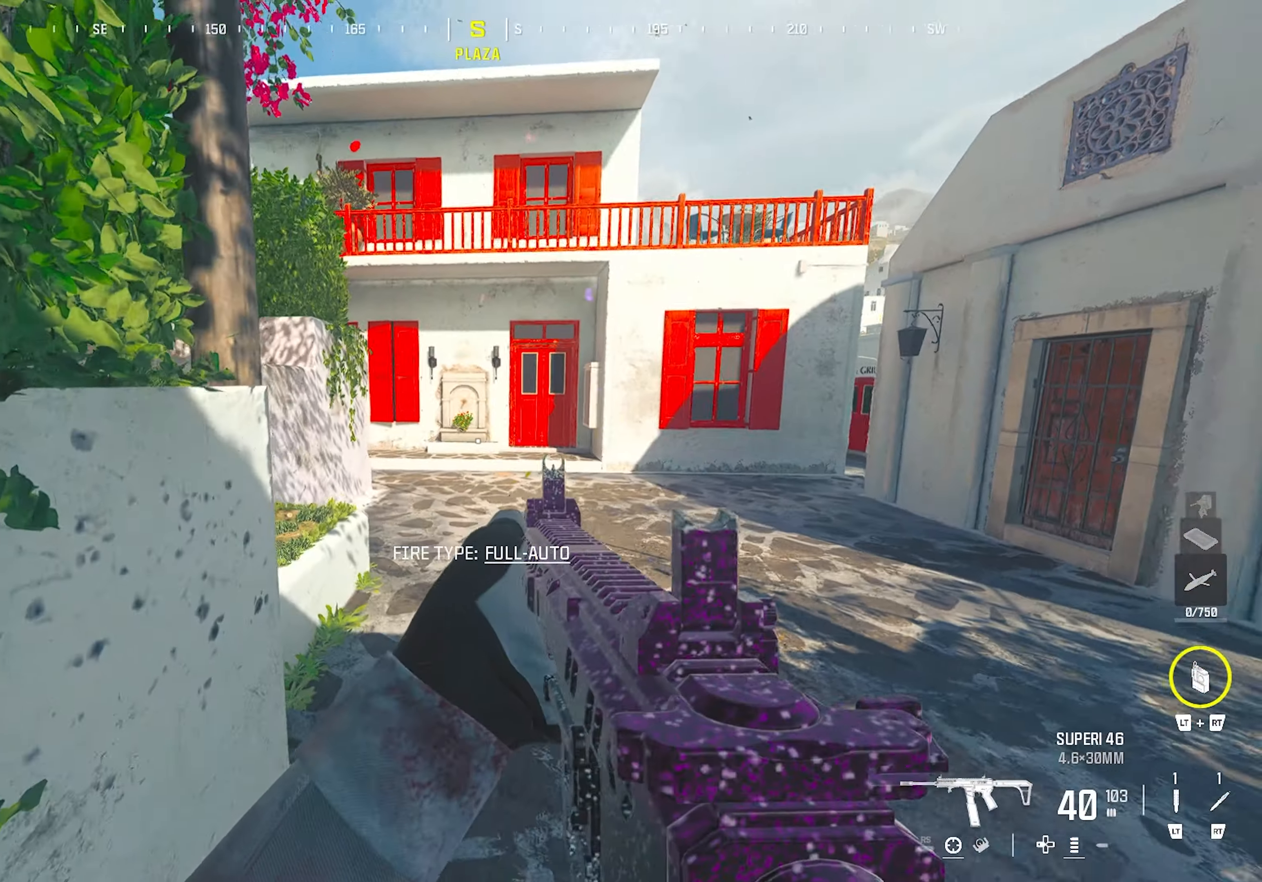
{"buttons": [], "left_stick": "right", "right_stick": "center", "events": [[117, "left_stick", "up"], [250, "left_stick", "center"], [333, "left_stick", "down-right"], [483, "left_stick", "right"]]}
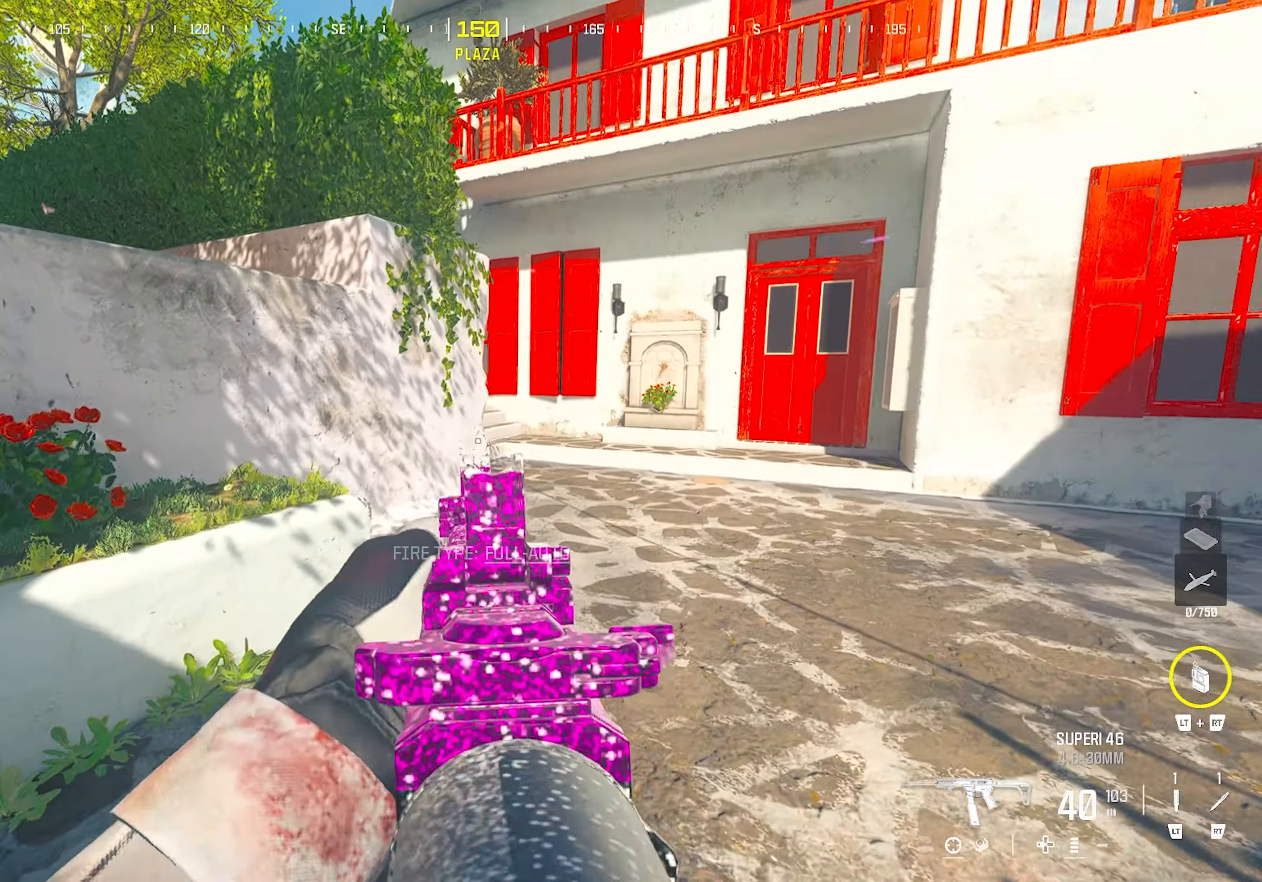
{"buttons": [], "left_stick": "down-left", "right_stick": "center", "events": [[167, "left_stick", "up"], [450, "left_stick", "down-left"]]}
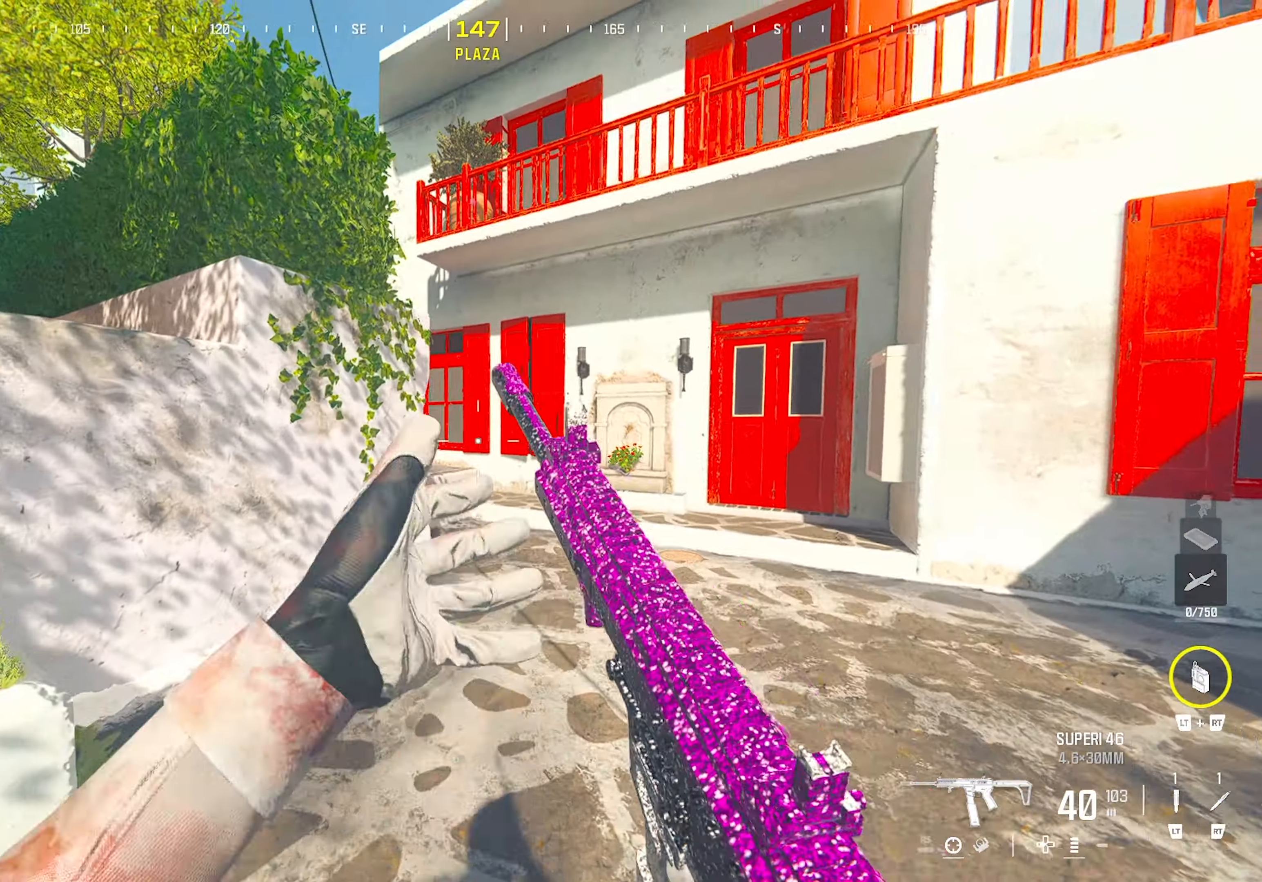
{"buttons": [], "left_stick": "up", "right_stick": "left", "events": [[150, "left_stick", "up"], [383, "CIRCLE", "down"], [467, "right_stick", "left"], [483, "CIRCLE", "up"]]}
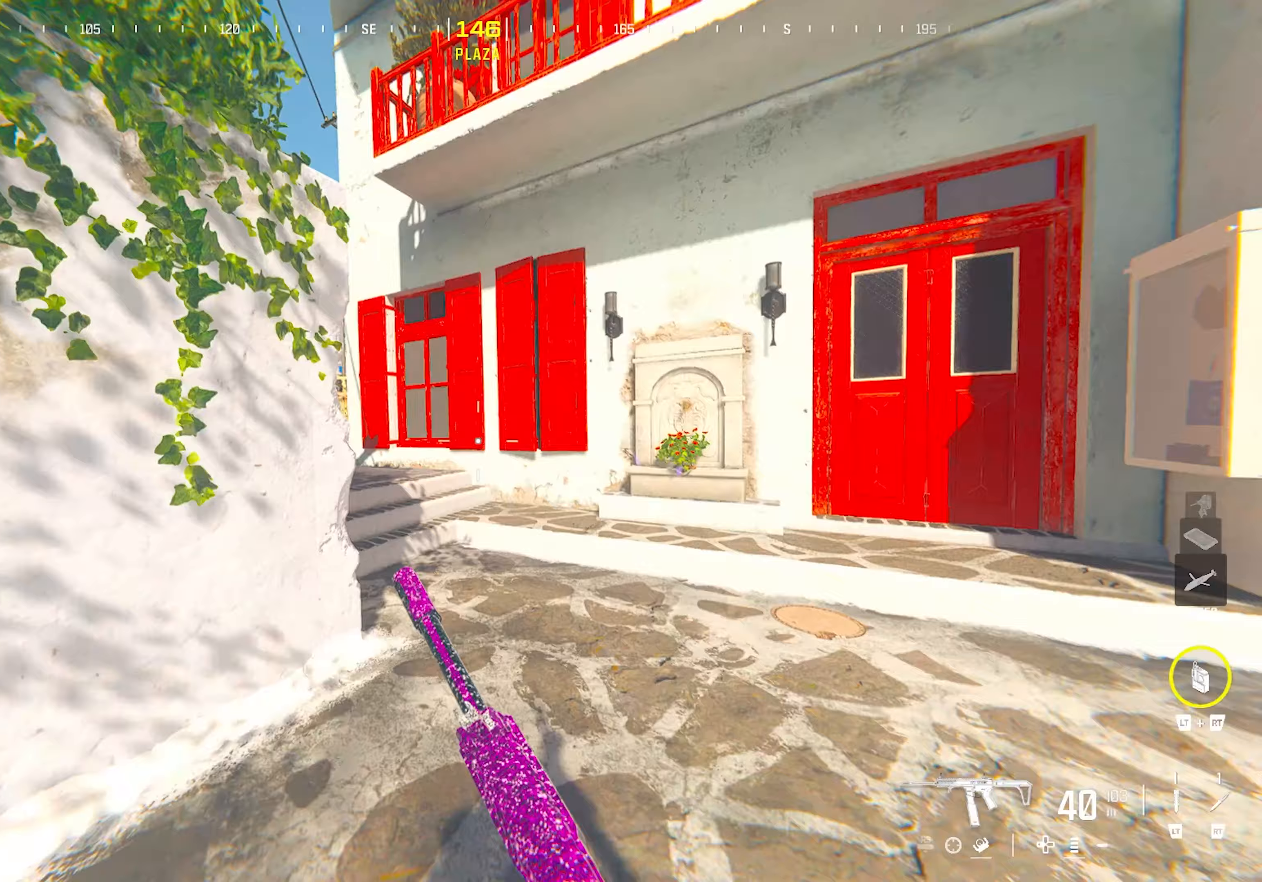
{"buttons": ["CROSS"], "left_stick": "down-right", "right_stick": "center", "events": [[100, "right_stick", "center"], [283, "left_stick", "right"], [367, "CROSS", "down"], [467, "left_stick", "down-right"]]}
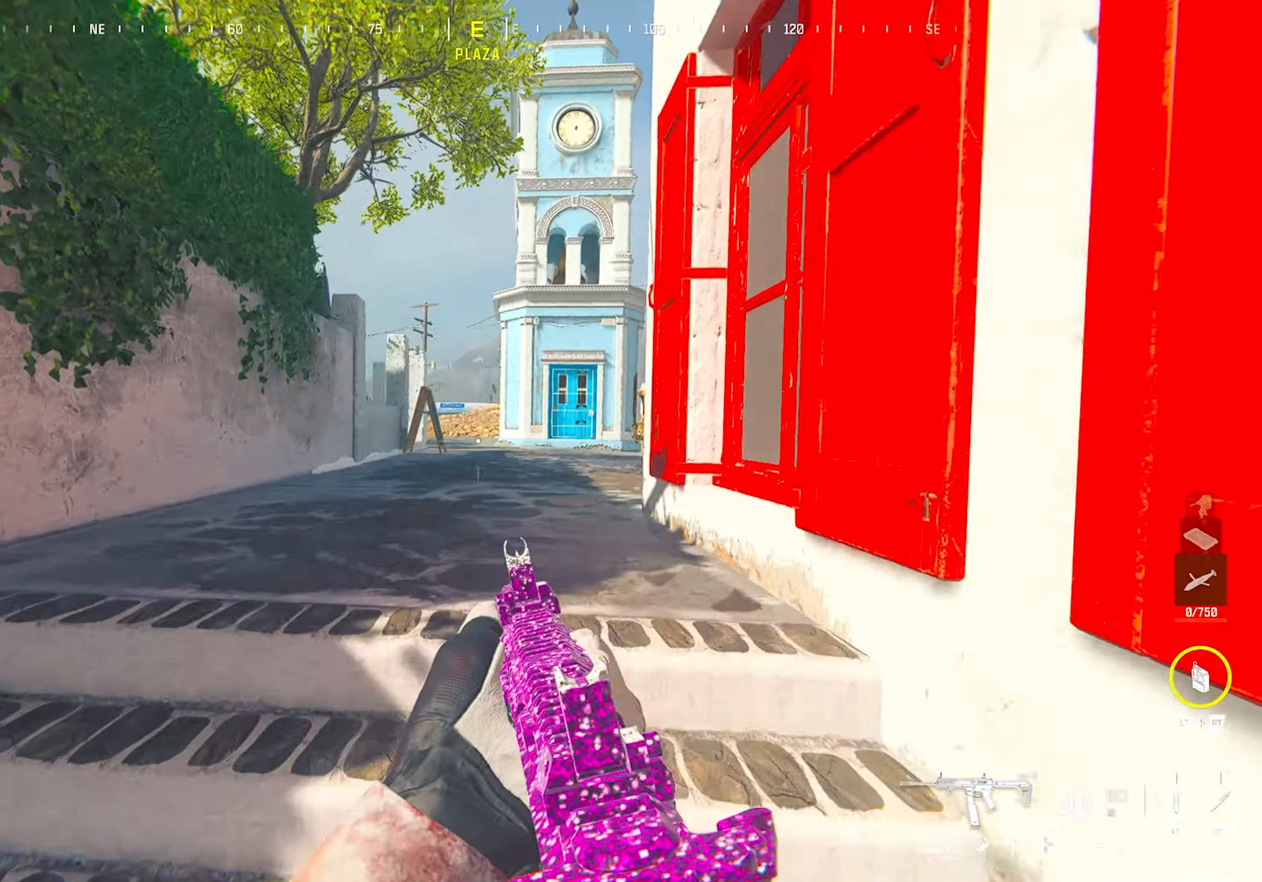
{"buttons": [], "left_stick": "left", "right_stick": "left", "events": [[100, "left_stick", "down"], [183, "CROSS", "up"], [400, "TRIANGLE", "down"], [417, "right_stick", "left"], [500, "TRIANGLE", "up"], [500, "left_stick", "left"]]}
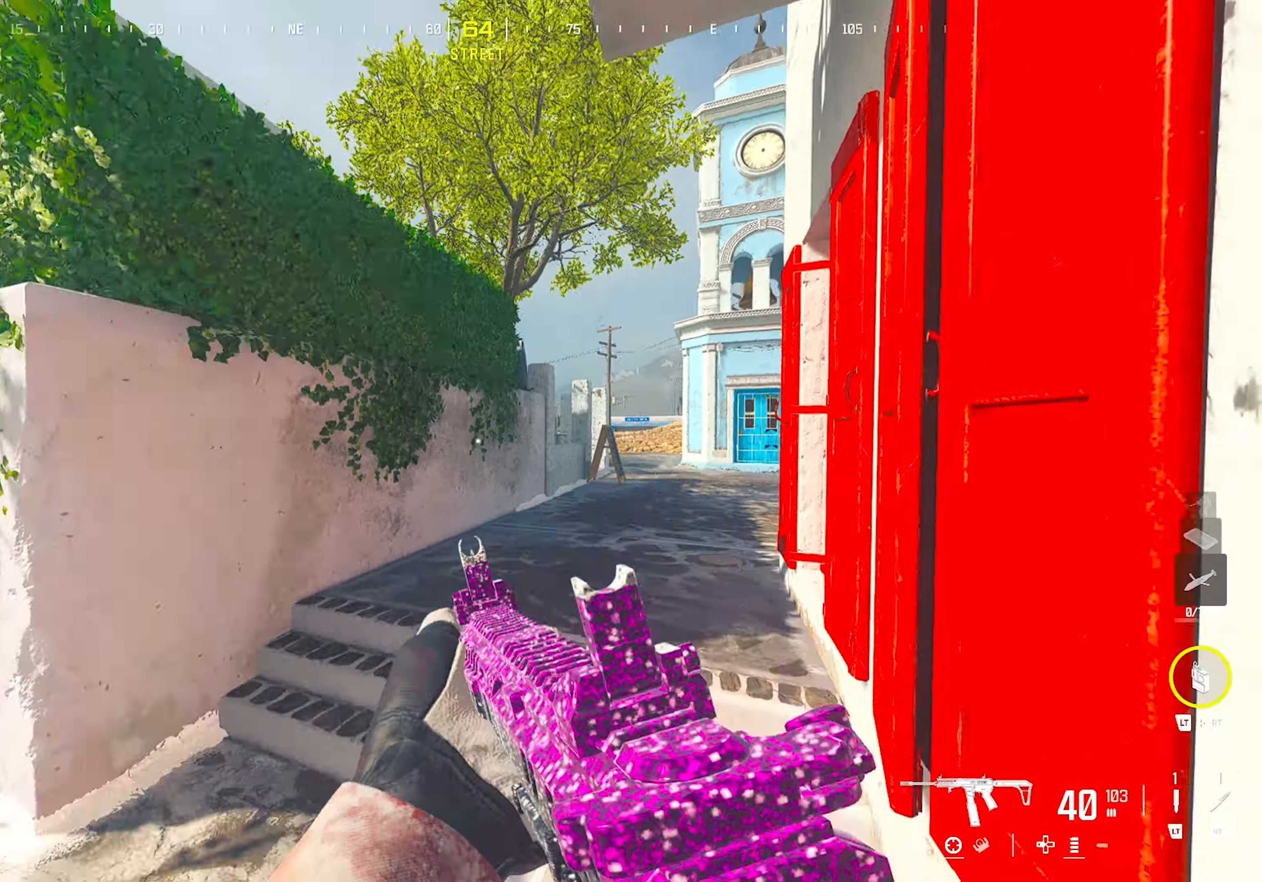
{"buttons": ["CROSS"], "left_stick": "up", "right_stick": "right", "events": [[50, "left_stick", "up-left"], [150, "right_stick", "center"], [167, "left_stick", "up"], [367, "right_stick", "right"], [467, "CROSS", "down"]]}
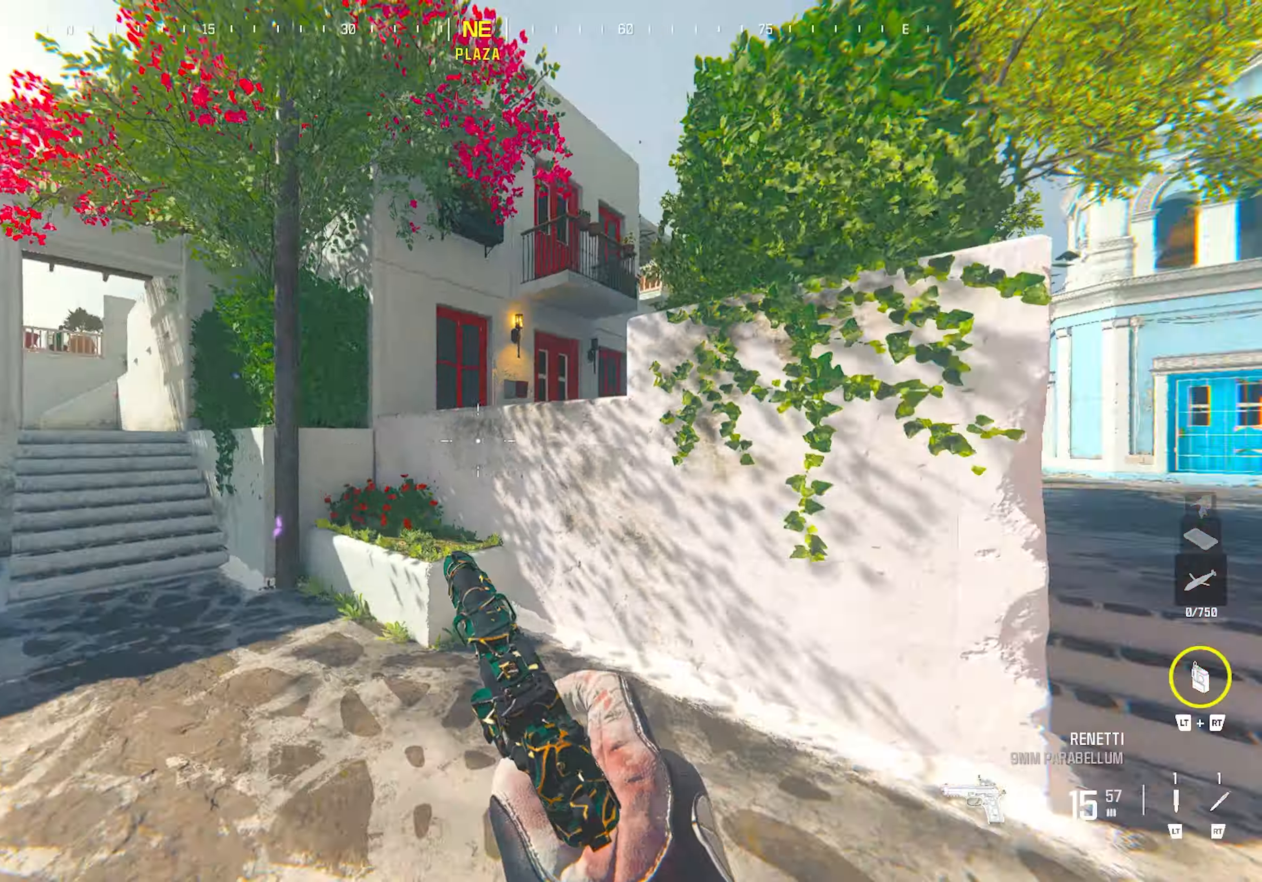
{"buttons": [], "left_stick": "center", "right_stick": "center", "events": [[67, "CROSS", "up"], [100, "left_stick", "left"], [117, "right_stick", "center"], [150, "TRIANGLE", "down"], [250, "TRIANGLE", "up"], [283, "left_stick", "up-left"], [483, "left_stick", "center"]]}
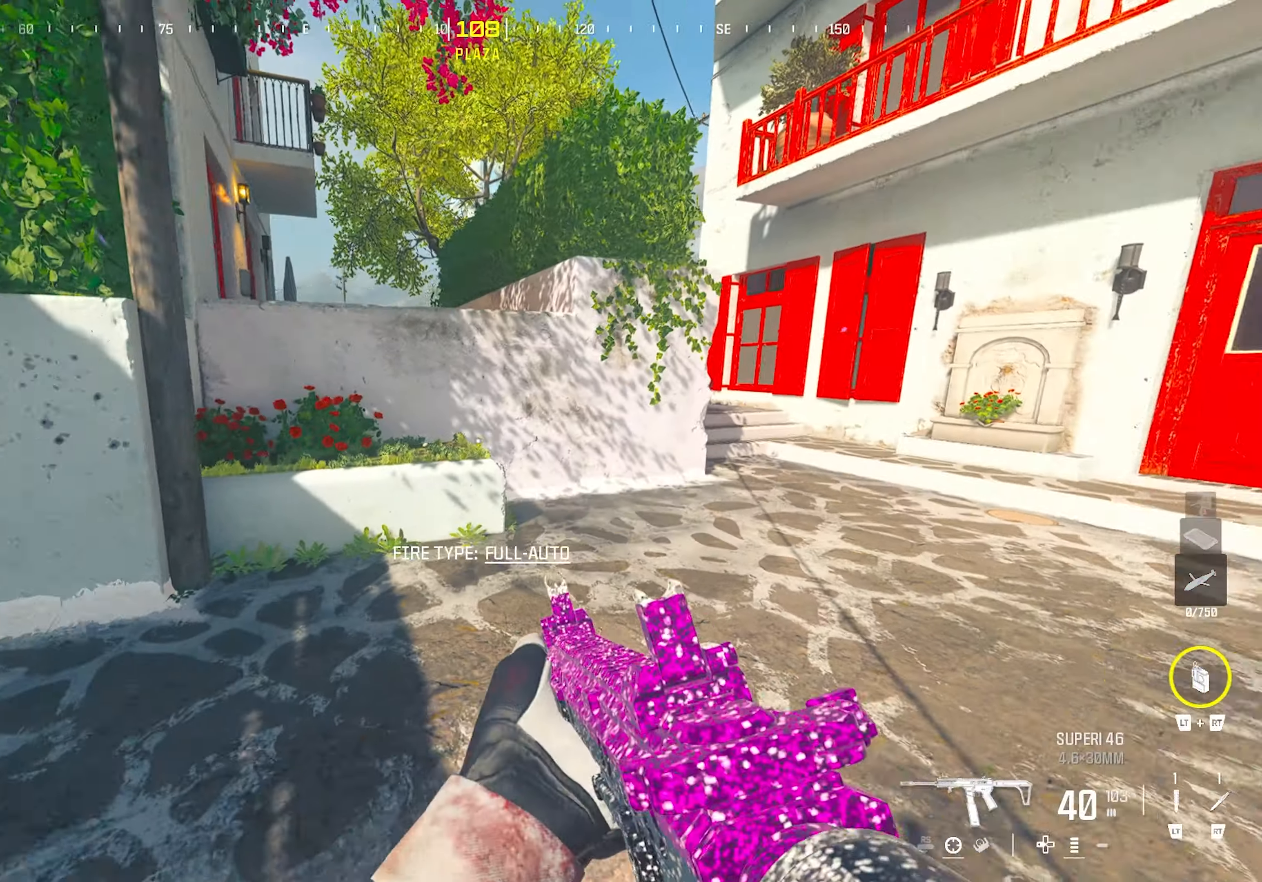
{"buttons": [], "left_stick": "down-left", "right_stick": "right", "events": [[133, "left_stick", "up"], [400, "left_stick", "left"], [417, "right_stick", "right"], [467, "left_stick", "down-left"]]}
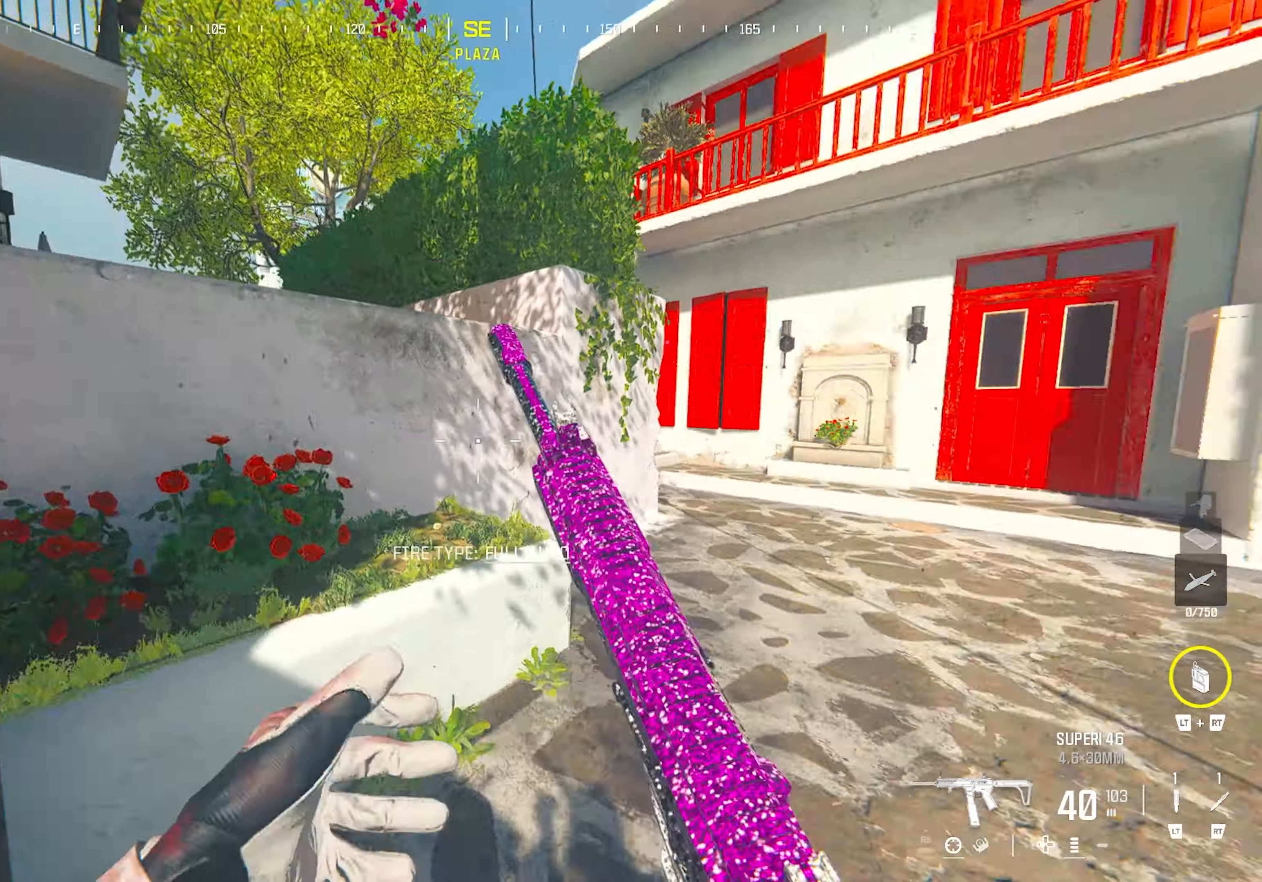
{"buttons": [], "left_stick": "up", "right_stick": "center", "events": [[33, "right_stick", "center"], [183, "left_stick", "down-right"], [367, "left_stick", "up-right"], [483, "left_stick", "up"]]}
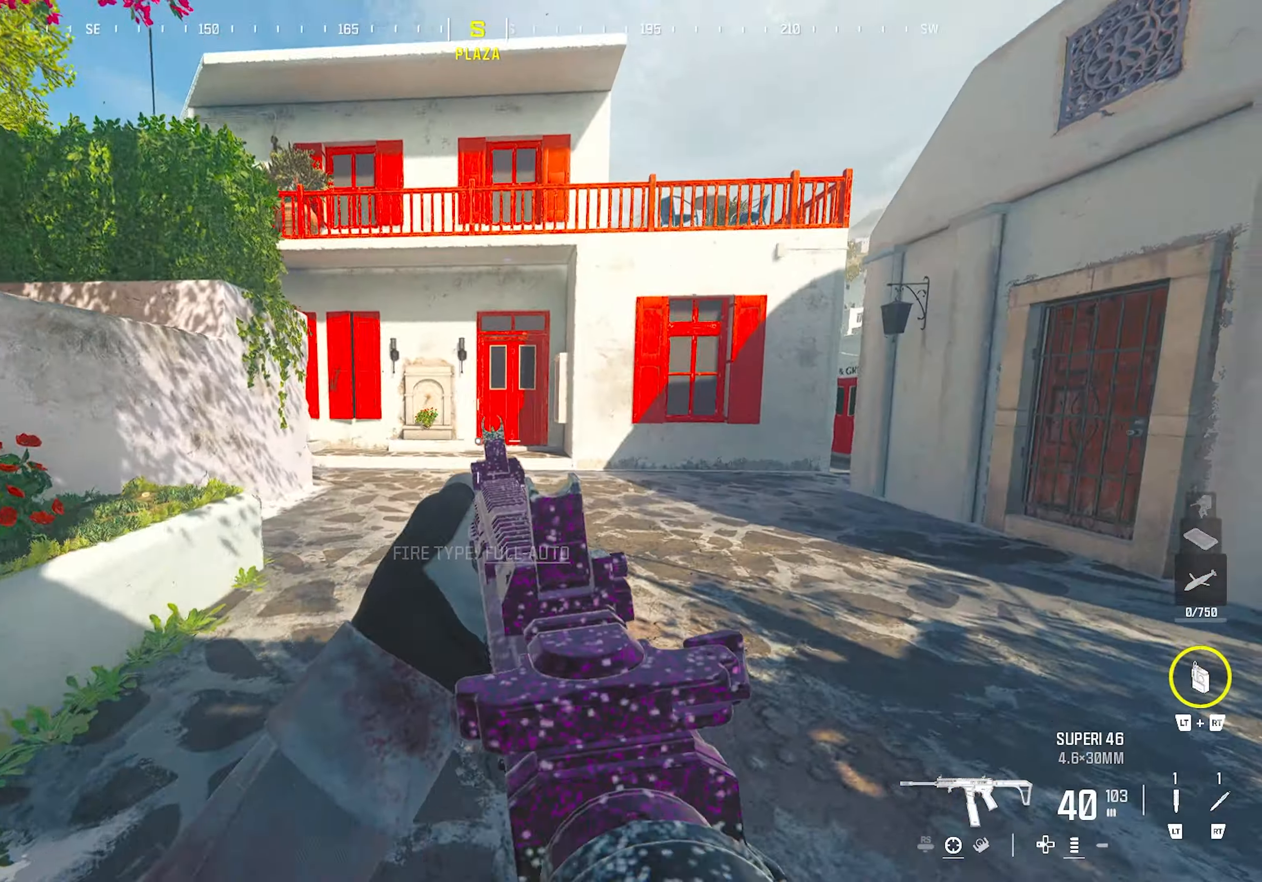
{"buttons": [], "left_stick": "up", "right_stick": "center", "events": [[183, "CIRCLE", "down"], [183, "right_stick", "left"], [300, "CIRCLE", "up"], [333, "right_stick", "center"]]}
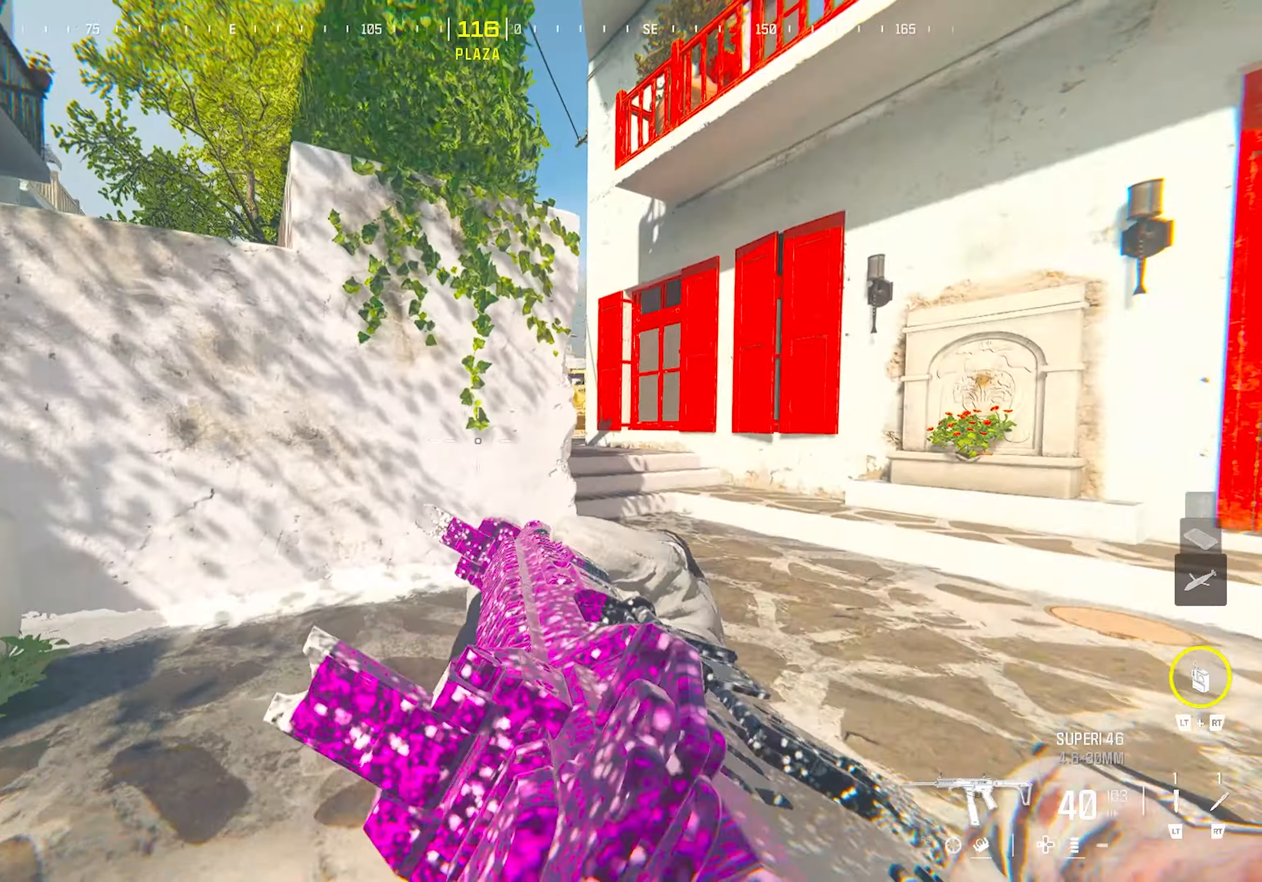
{"buttons": ["CROSS"], "left_stick": "up-right", "right_stick": "center", "events": [[50, "left_stick", "up-right"], [50, "right_stick", "left"], [117, "right_stick", "center"], [233, "CROSS", "down"]]}
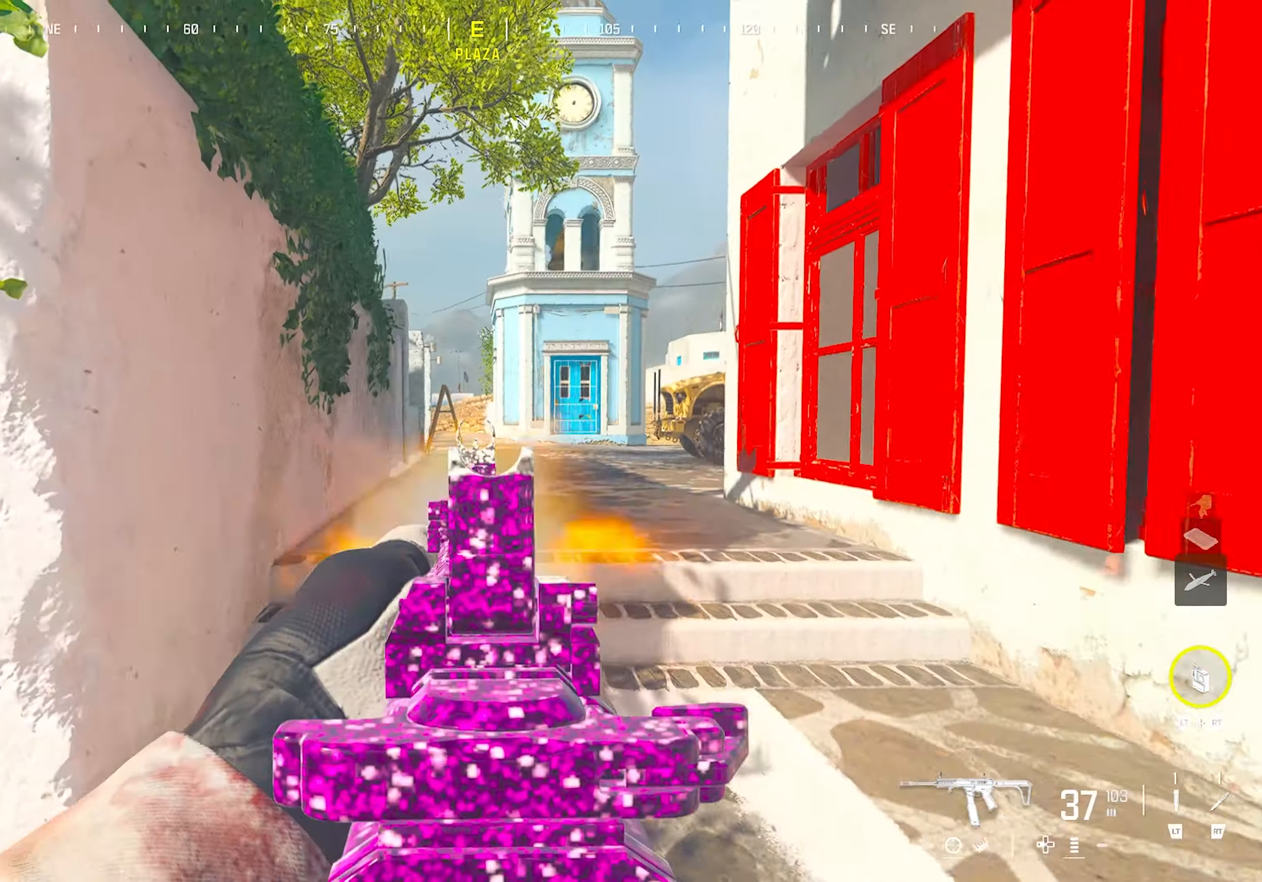
{"buttons": [], "left_stick": "up", "right_stick": "center", "events": [[50, "left_stick", "right"], [183, "CROSS", "up"], [200, "left_stick", "down"], [233, "right_stick", "left"], [283, "TRIANGLE", "down"], [317, "left_stick", "left"], [367, "left_stick", "up-left"], [383, "TRIANGLE", "up"], [467, "right_stick", "center"], [500, "left_stick", "up"]]}
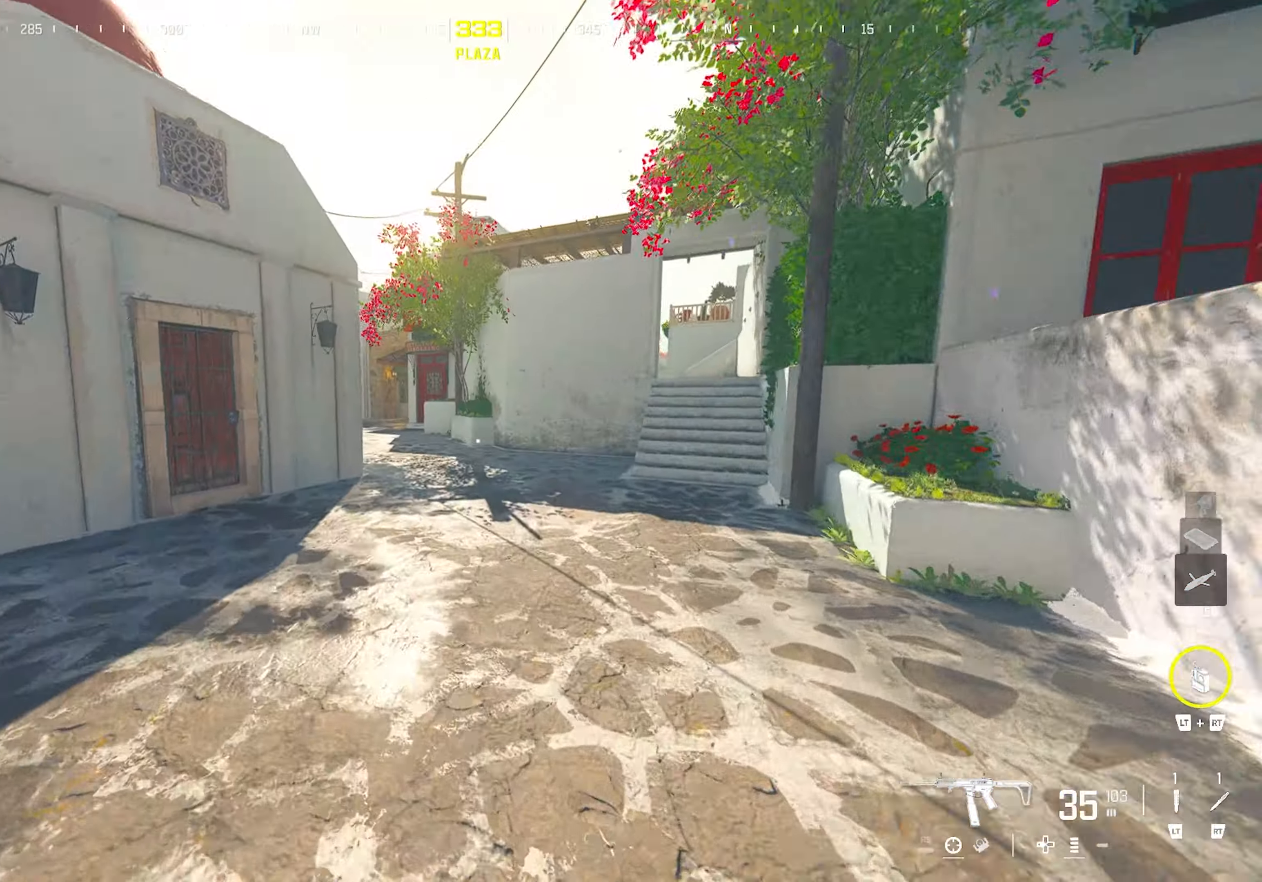
{"buttons": [], "left_stick": "up", "right_stick": "center", "events": [[117, "TRIANGLE", "down"], [183, "right_stick", "right"], [200, "TRIANGLE", "up"], [300, "CIRCLE", "down"], [317, "right_stick", "center"], [433, "CIRCLE", "up"]]}
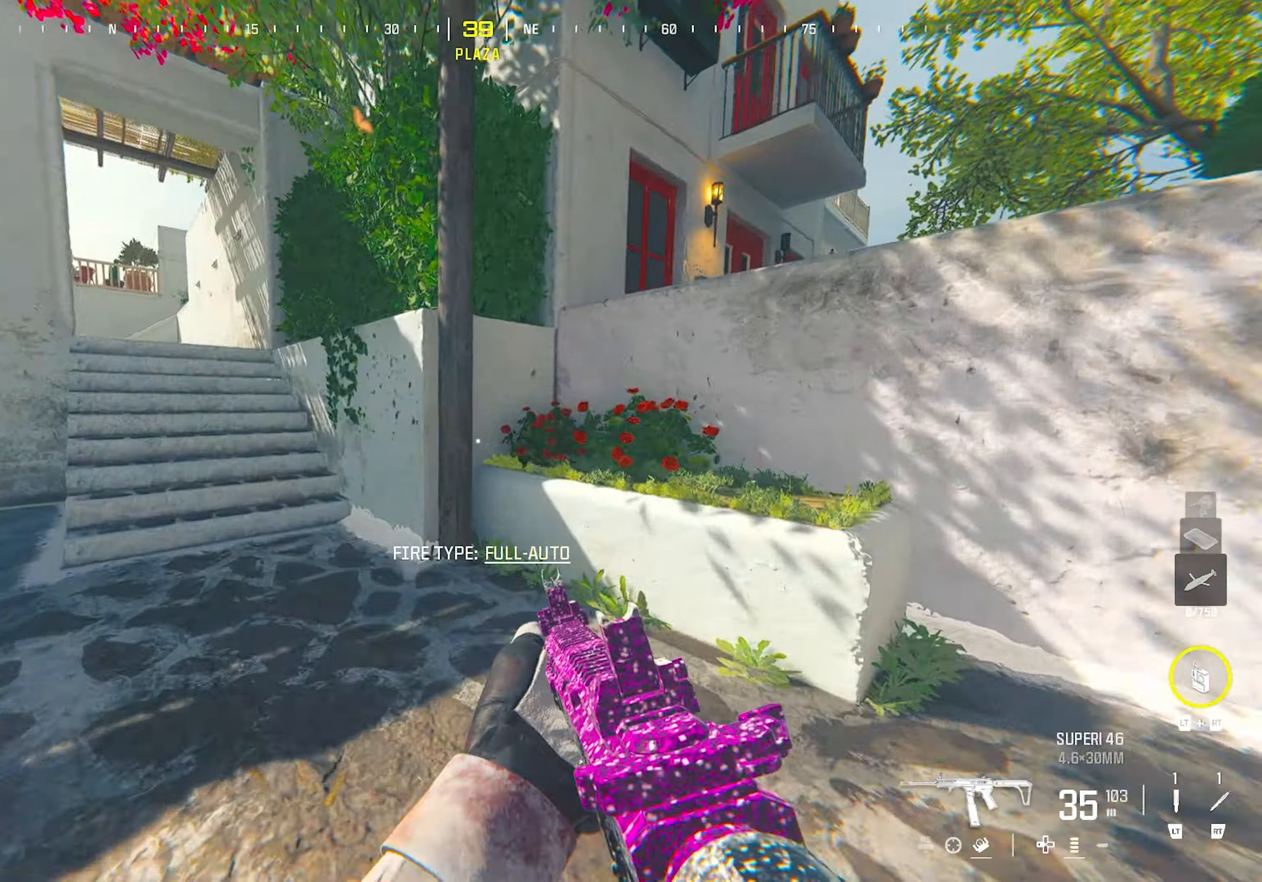
{"buttons": [], "left_stick": "right", "right_stick": "center", "events": [[100, "right_stick", "right"], [183, "left_stick", "left"], [233, "CROSS", "down"], [300, "left_stick", "down"], [300, "right_stick", "center"], [367, "CROSS", "up"], [433, "left_stick", "right"]]}
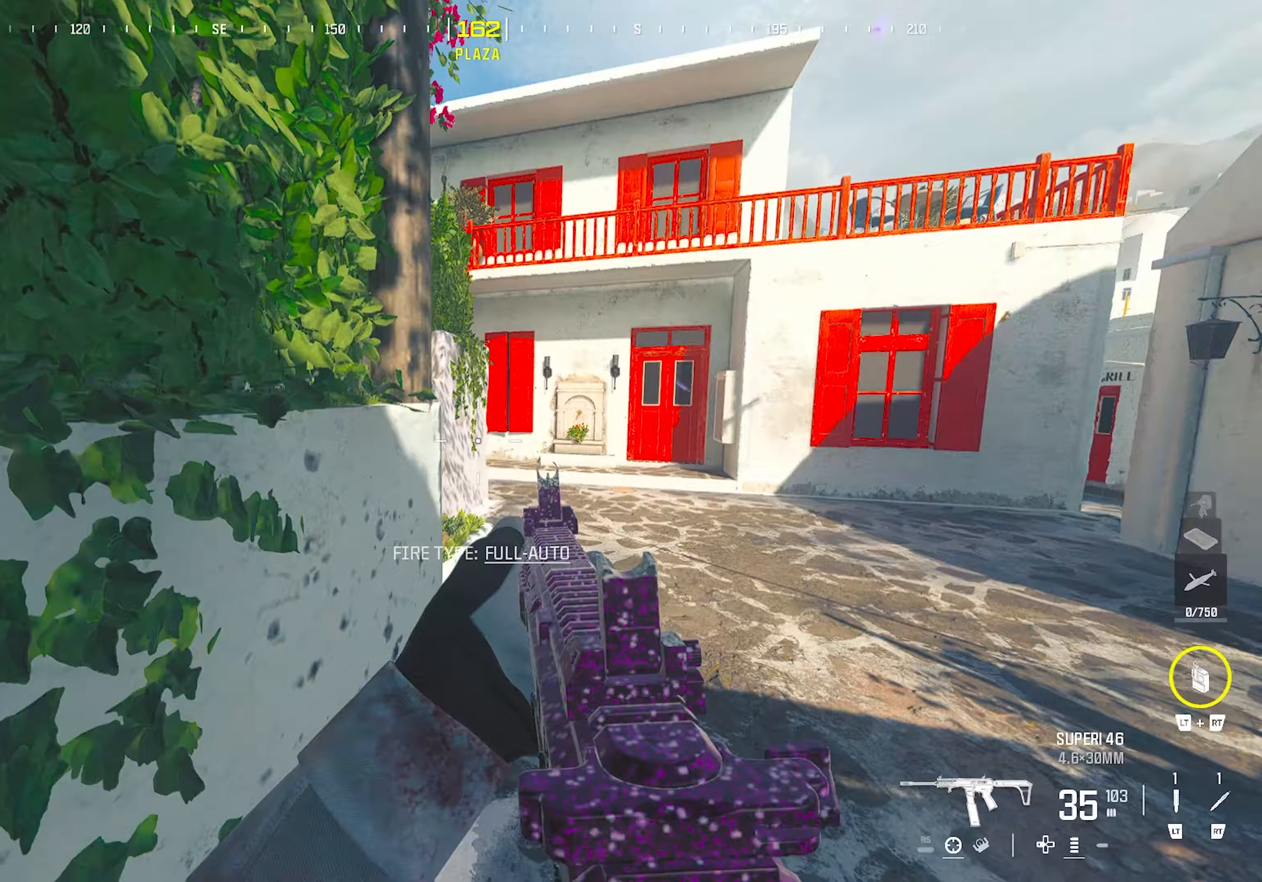
{"buttons": [], "left_stick": "down-left", "right_stick": "center", "events": [[17, "left_stick", "up-right"], [133, "left_stick", "up"], [300, "left_stick", "up-left"], [467, "left_stick", "down-left"]]}
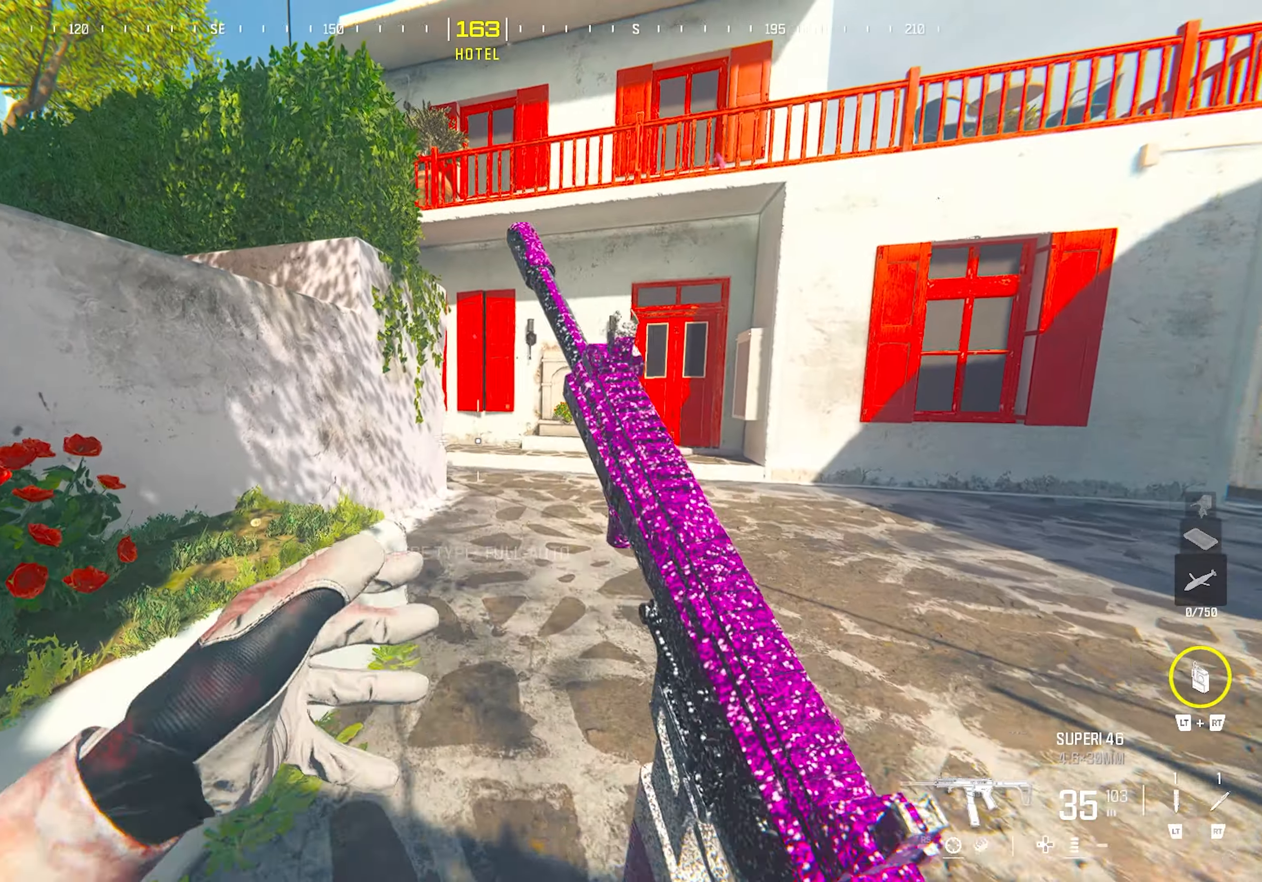
{"buttons": [], "left_stick": "up-right", "right_stick": "center", "events": [[33, "left_stick", "down"], [150, "left_stick", "down-right"], [350, "left_stick", "up-right"]]}
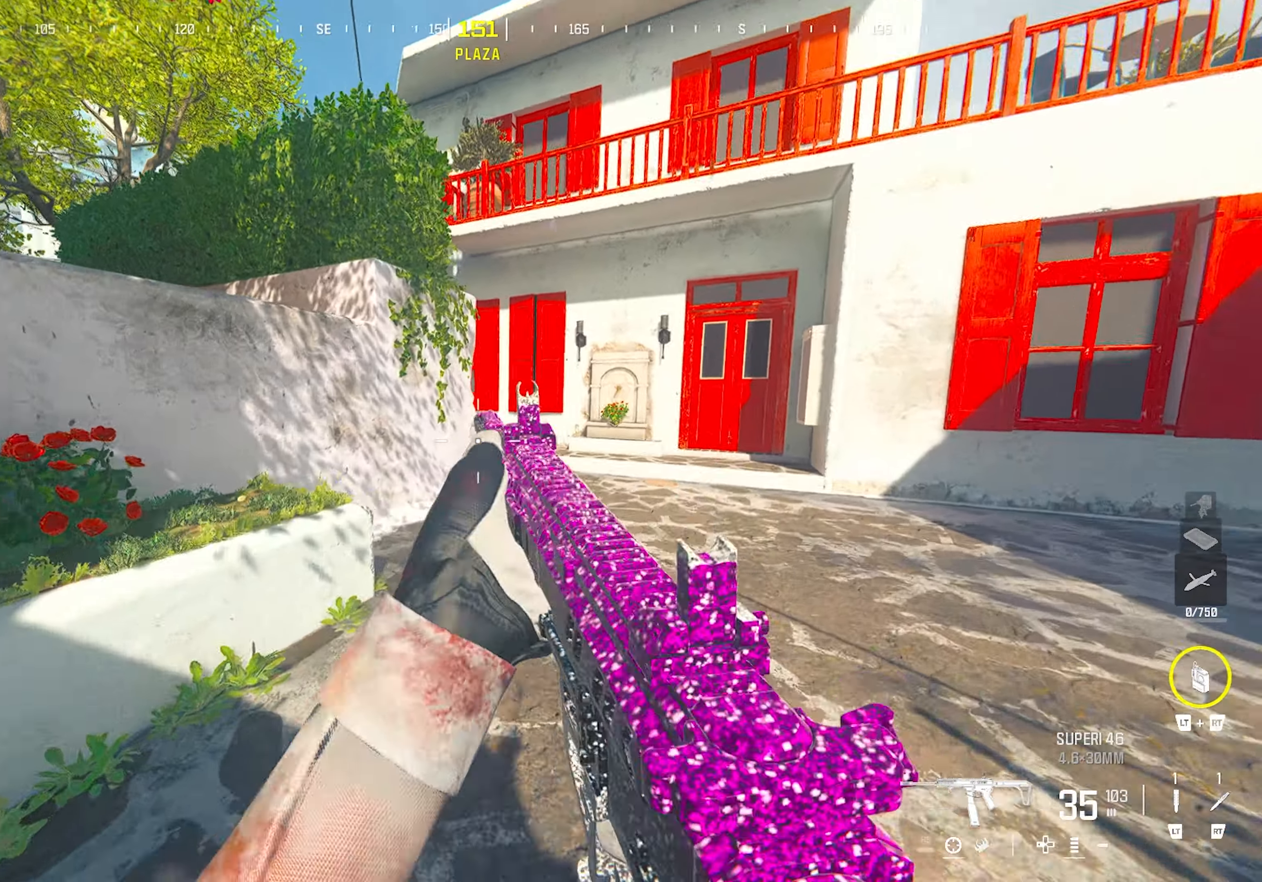
{"buttons": [], "left_stick": "right", "right_stick": "center", "events": [[17, "left_stick", "up"], [83, "CIRCLE", "down"], [183, "CIRCLE", "up"], [200, "right_stick", "left"], [317, "left_stick", "up-right"], [417, "right_stick", "center"], [433, "left_stick", "right"]]}
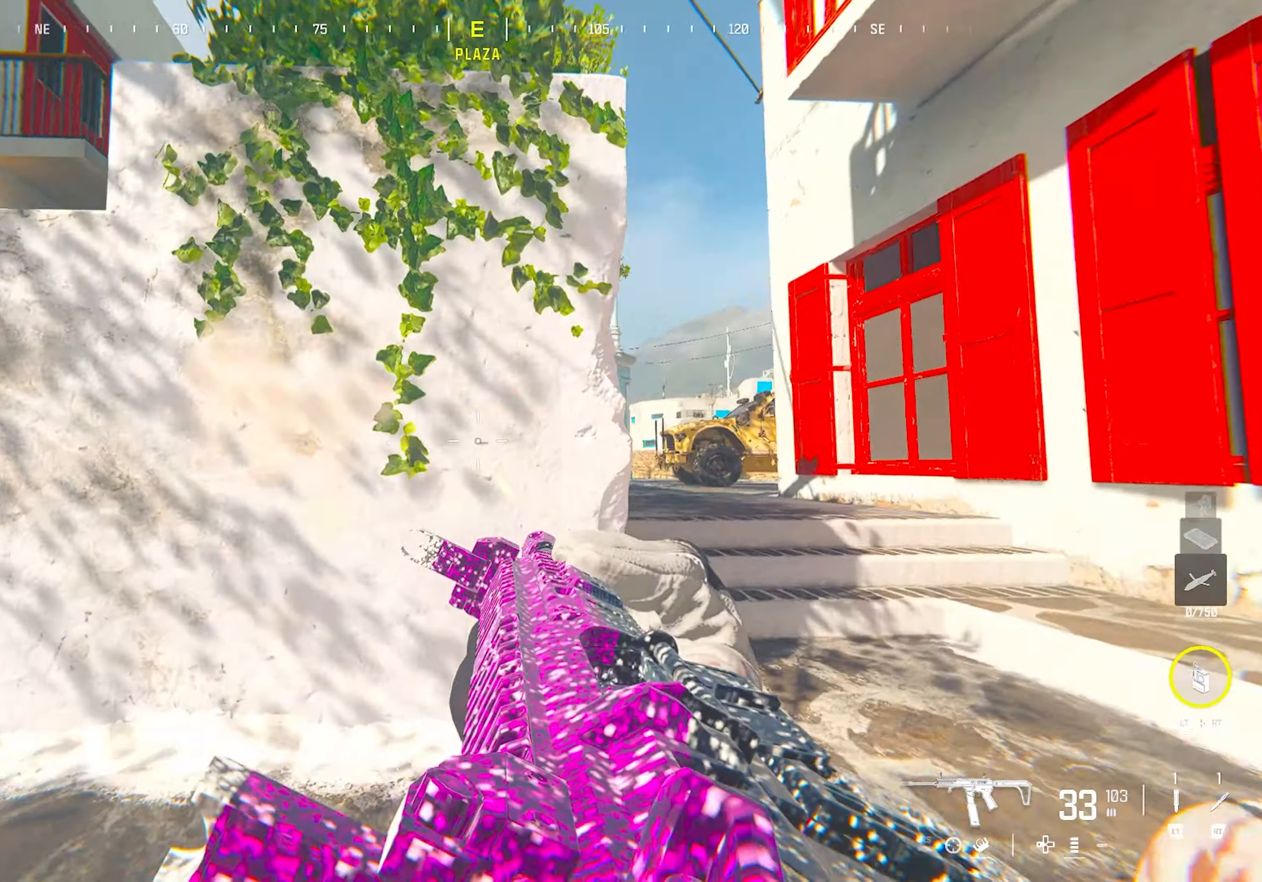
{"buttons": ["CROSS"], "left_stick": "down-right", "right_stick": "center", "events": [[117, "CROSS", "down"], [150, "right_stick", "down"], [250, "right_stick", "center"], [383, "left_stick", "down-right"]]}
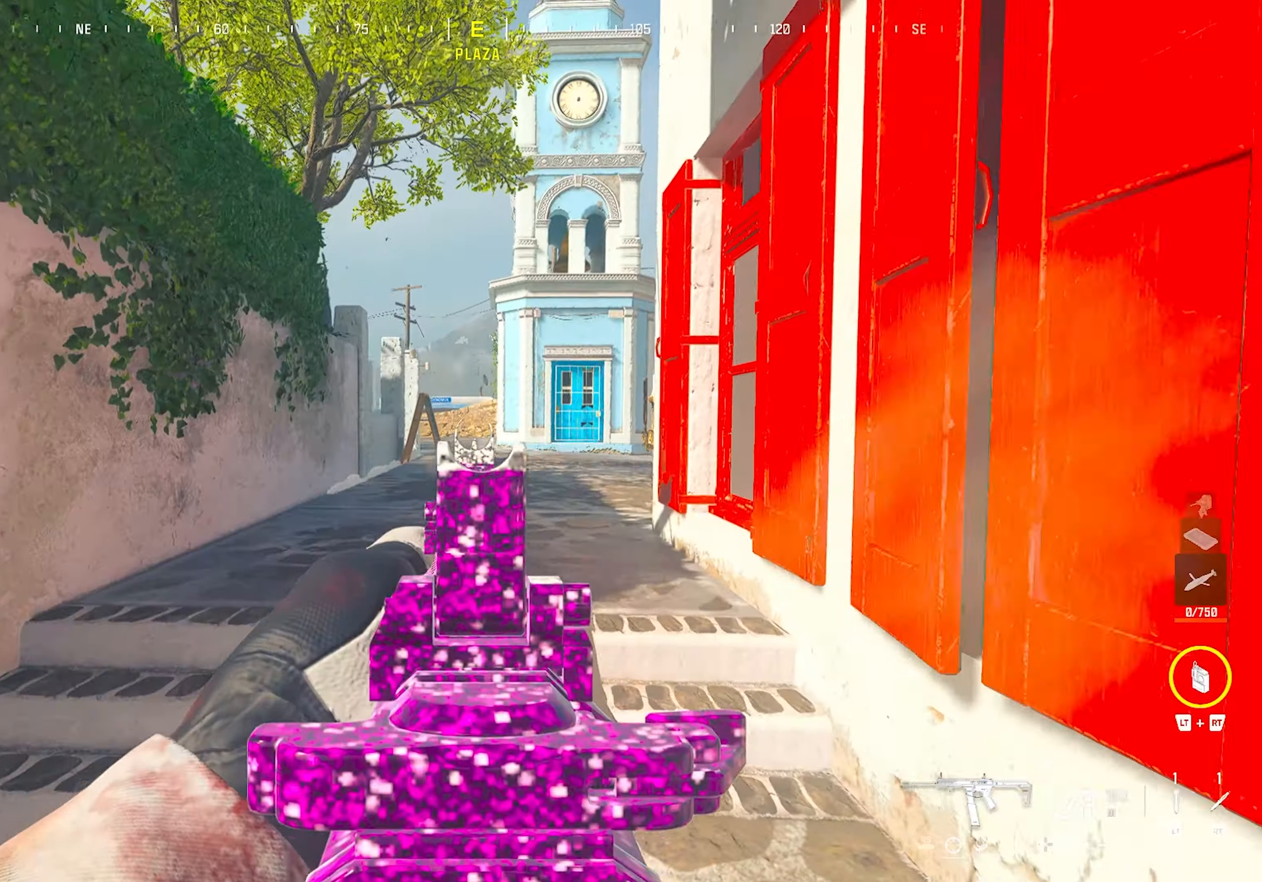
{"buttons": [], "left_stick": "up", "right_stick": "right", "events": [[50, "CROSS", "up"], [67, "left_stick", "down-left"], [100, "right_stick", "left"], [217, "left_stick", "up-left"], [317, "left_stick", "up"], [333, "right_stick", "center"], [417, "right_stick", "right"]]}
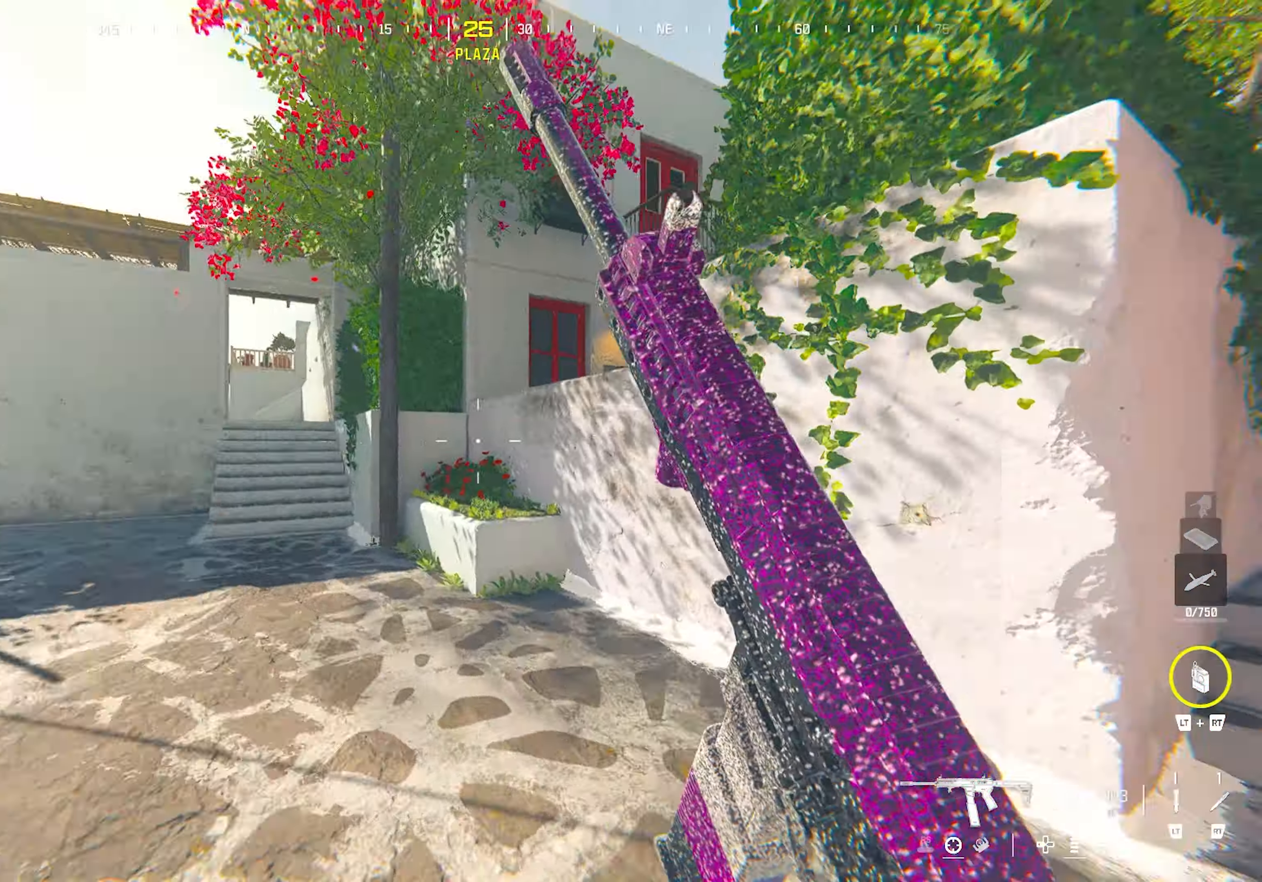
{"buttons": ["CROSS"], "left_stick": "left", "right_stick": "right", "events": [[33, "right_stick", "center"], [50, "CIRCLE", "down"], [183, "CIRCLE", "up"], [267, "SQUARE", "down"], [317, "left_stick", "left"], [350, "SQUARE", "up"], [383, "right_stick", "right"], [483, "CROSS", "down"]]}
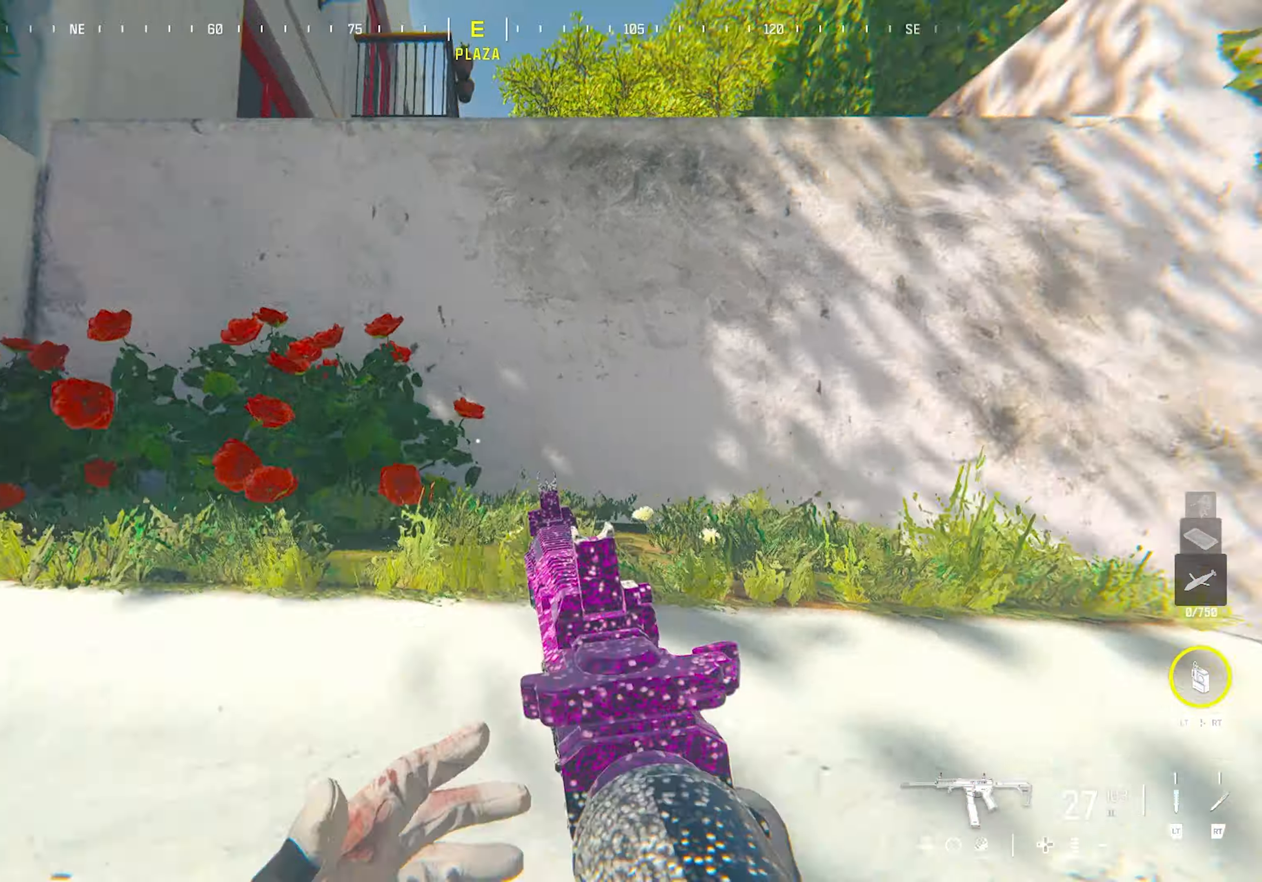
{"buttons": [], "left_stick": "up", "right_stick": "center", "events": [[50, "left_stick", "down"], [67, "right_stick", "center"], [100, "left_stick", "down-right"], [133, "CROSS", "up"], [167, "right_stick", "left"], [283, "left_stick", "down-left"], [383, "left_stick", "up-left"], [433, "left_stick", "up"], [433, "right_stick", "center"]]}
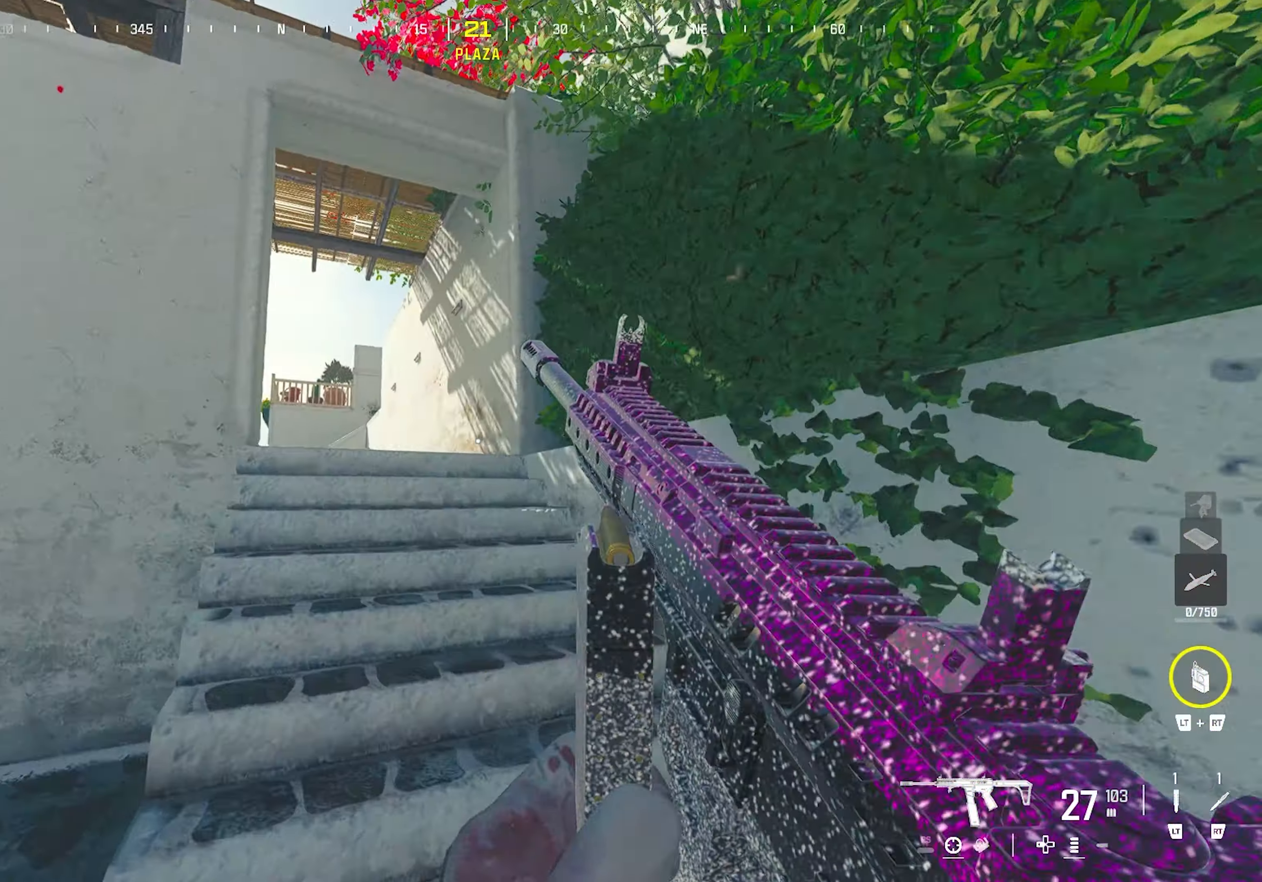
{"buttons": [], "left_stick": "down-left", "right_stick": "left", "events": [[250, "CROSS", "down"], [267, "right_stick", "down-left"], [333, "right_stick", "left"], [383, "left_stick", "right"], [433, "CROSS", "up"], [483, "left_stick", "down-left"]]}
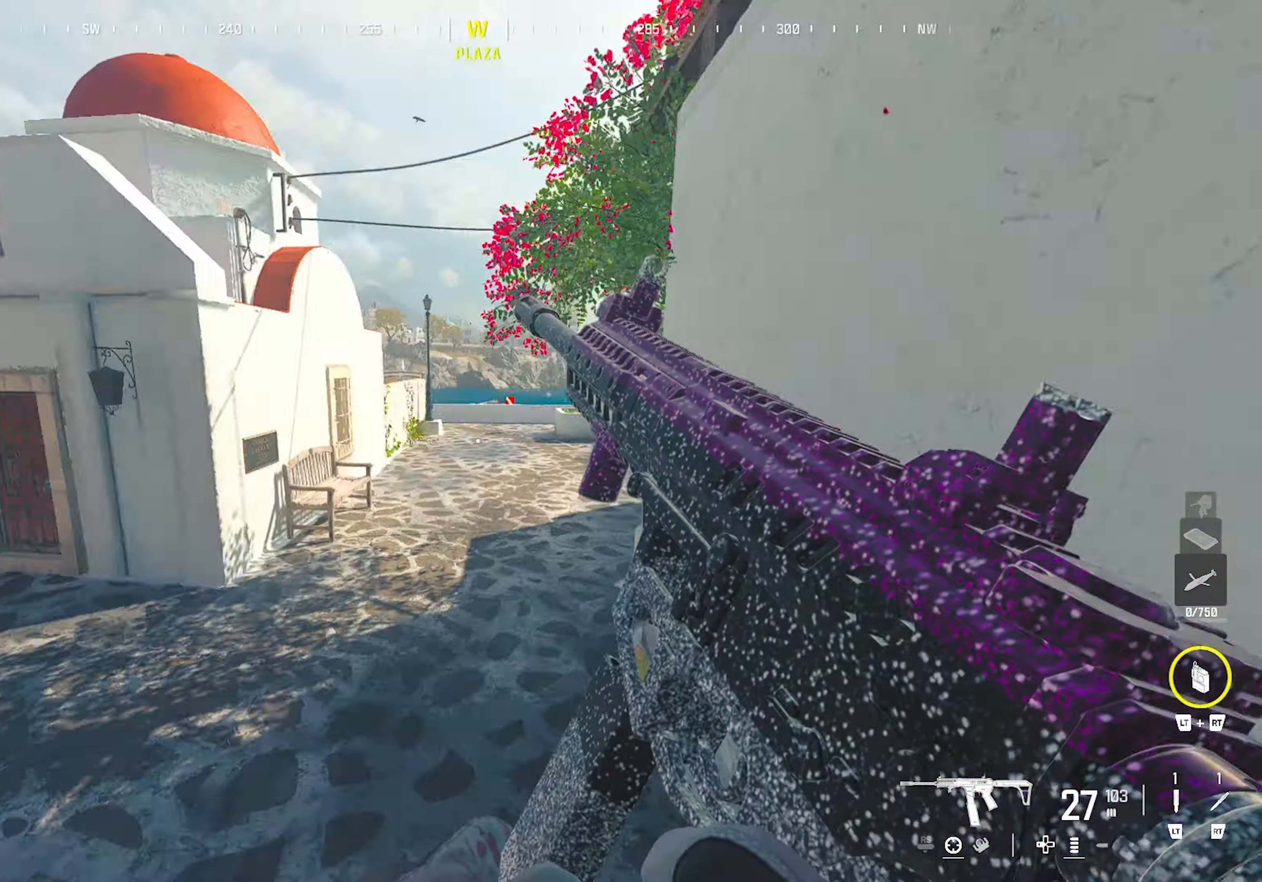
{"buttons": [], "left_stick": "right", "right_stick": "left", "events": [[50, "left_stick", "left"], [150, "left_stick", "up"], [167, "right_stick", "center"], [433, "right_stick", "left"], [467, "left_stick", "right"]]}
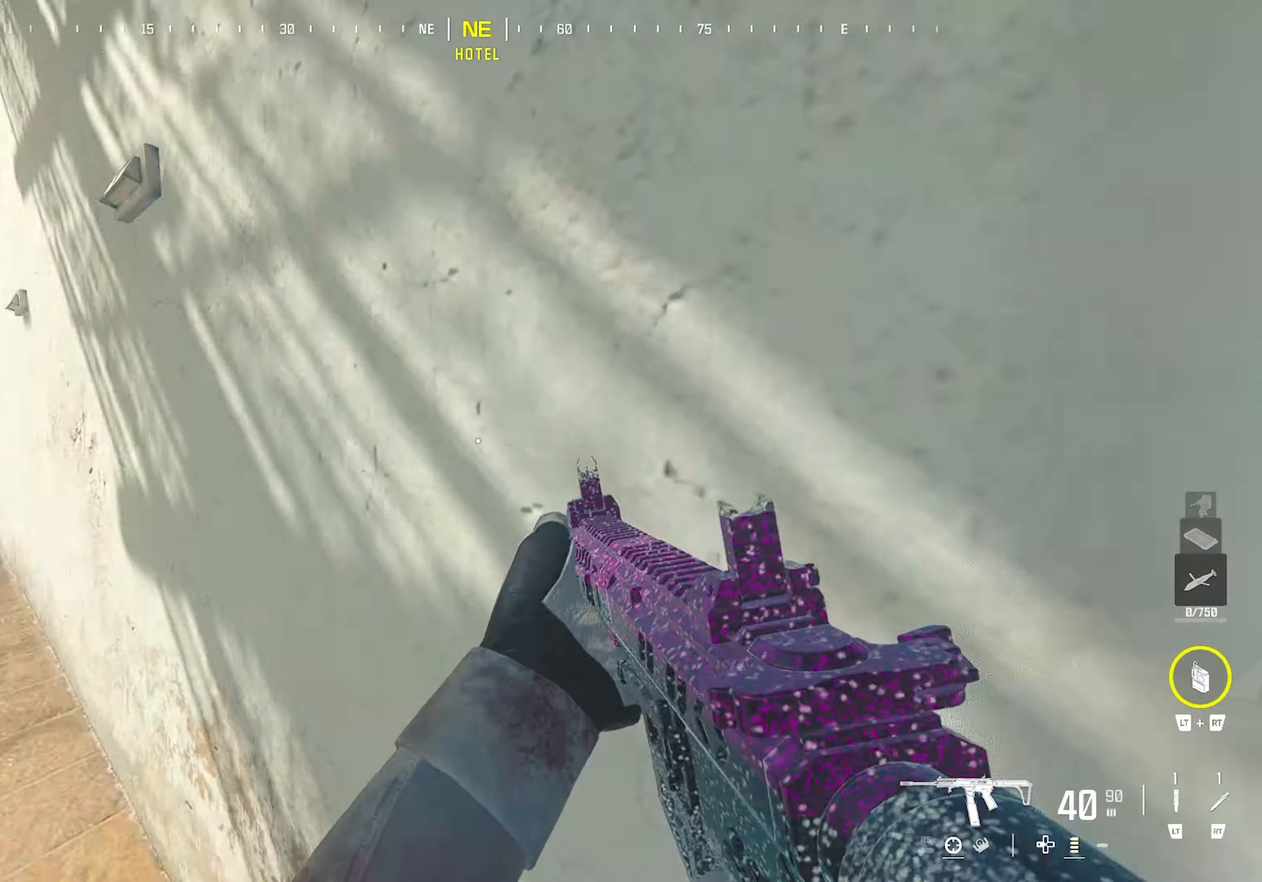
{"buttons": ["L3"], "left_stick": "up", "right_stick": "center", "events": [[50, "left_stick", "left"], [117, "right_stick", "center"], [150, "left_stick", "up"], [283, "TRIANGLE", "down"], [383, "TRIANGLE", "up"], [450, "L3", "down"]]}